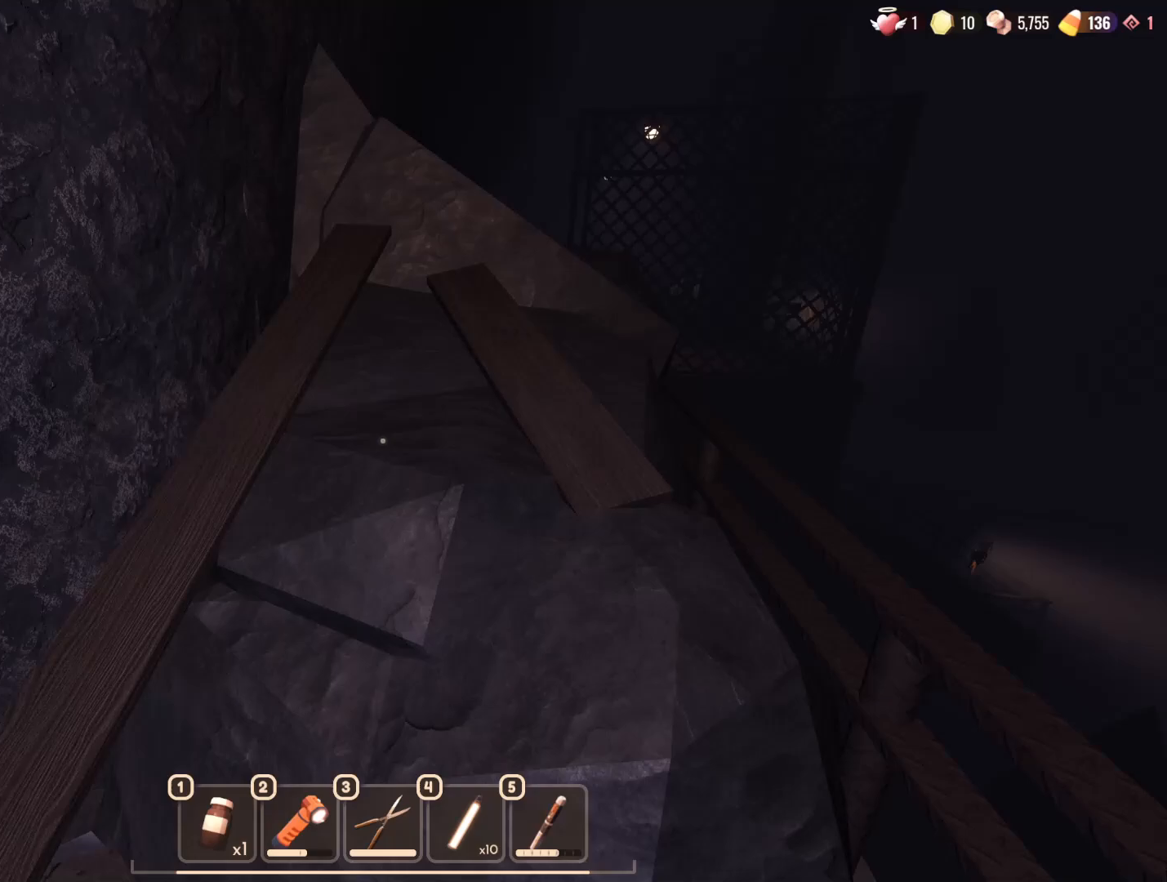
Gameplay with keyboard and mouse; each line is a JSON object with the keys and mouse buttons held at the frame after it. "events" lists presses ("down") and releases ("up") of "1", "2", "3", "4", "5", "a", "alt", "b", "c", "ctrl", "d", "e", "f", "g", "n", "q", "r", "s", "shift", "space", "t", "tab", "v", "w", "x", "z", "mouse_left", "mouse_wheel", "mouse_right", "mouse_mb4" and "mouse_mb5" between this image and that frame as [ms after this image, input, new state], when the widget could be followed in between. "mouse_left", "mouse_wheel", "mouse_right", "mouse_mb4", "mouse_mb5" = the "left", "wheel", "right", "mb4", "mb5" buttons of the "mouse" list. No other keys are recorded. "wheel" means that the mouse wheel is clicked or scrolled. Mouse movement is not recorded.
{"keys": ["w"], "mouse": [], "events": []}
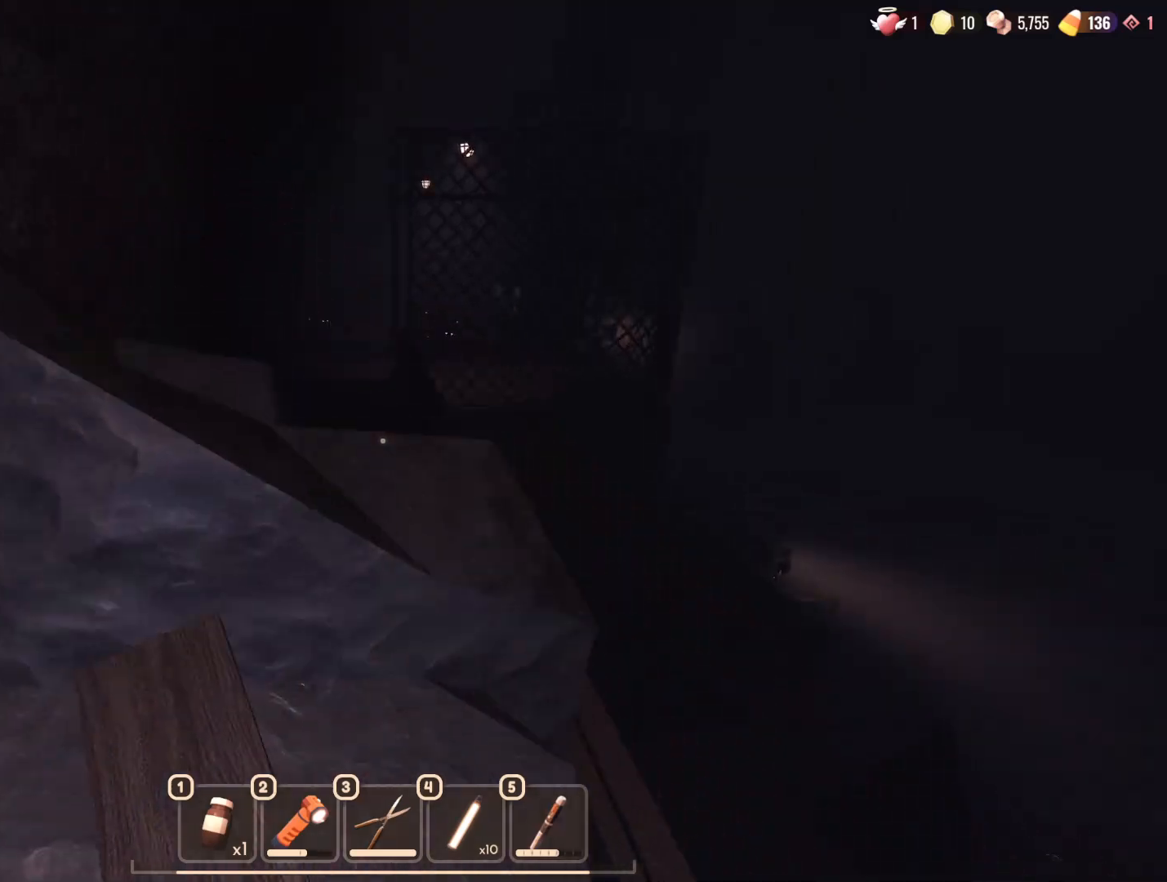
{"keys": ["w"], "mouse": [], "events": []}
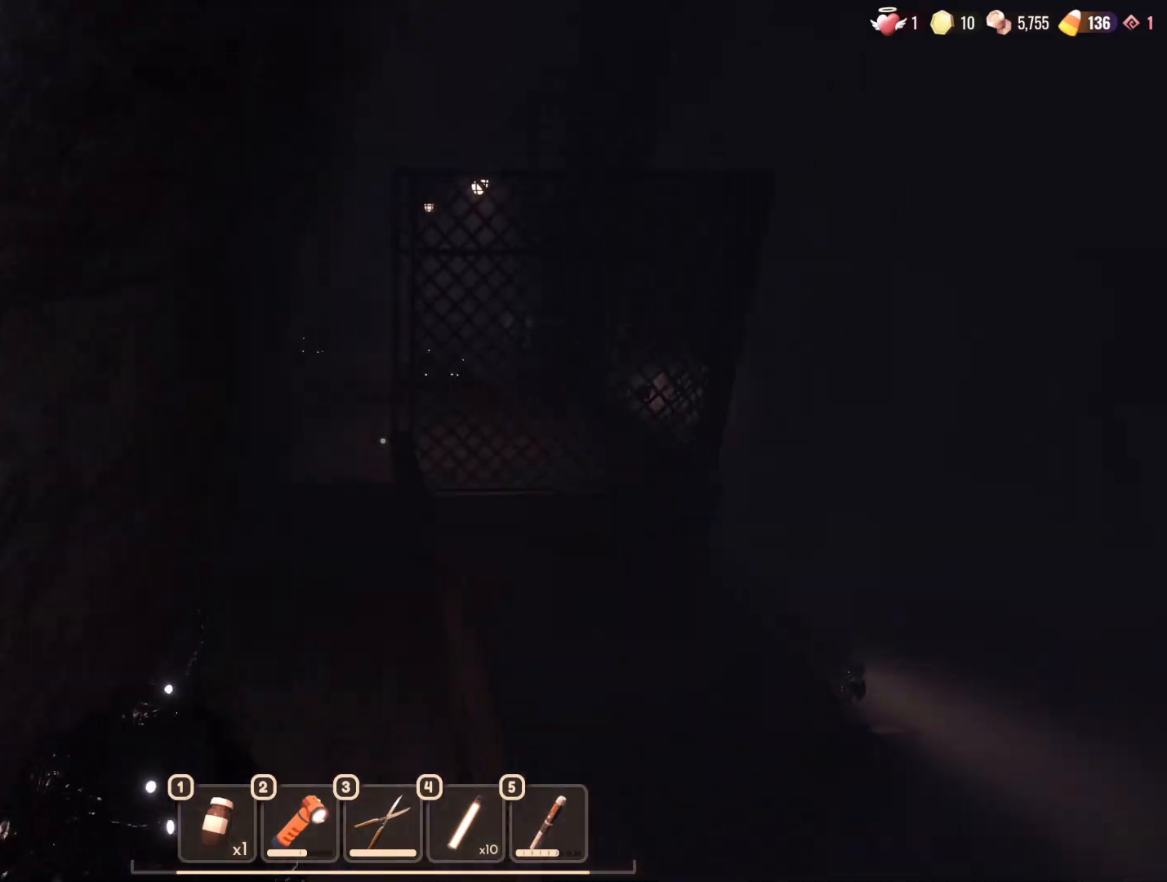
{"keys": ["w"], "mouse": [], "events": []}
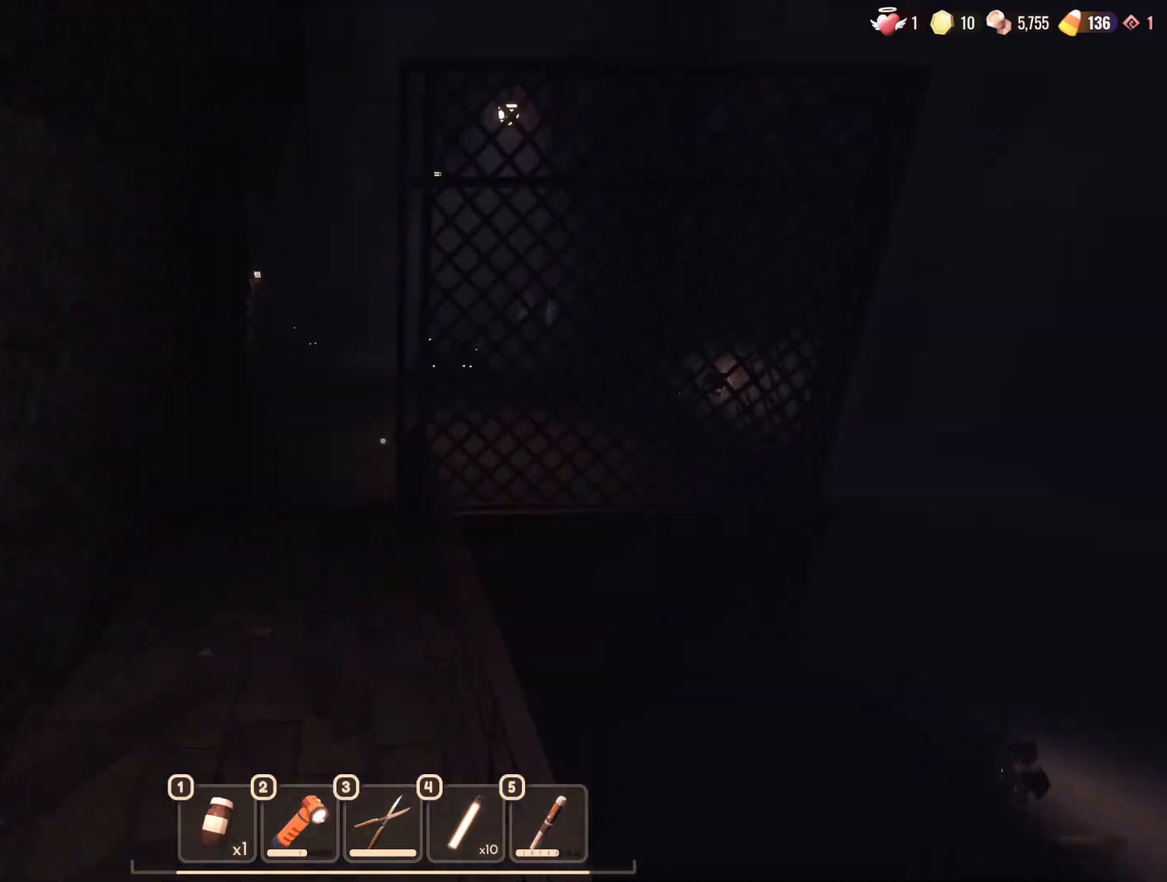
{"keys": ["w"], "mouse": [], "events": []}
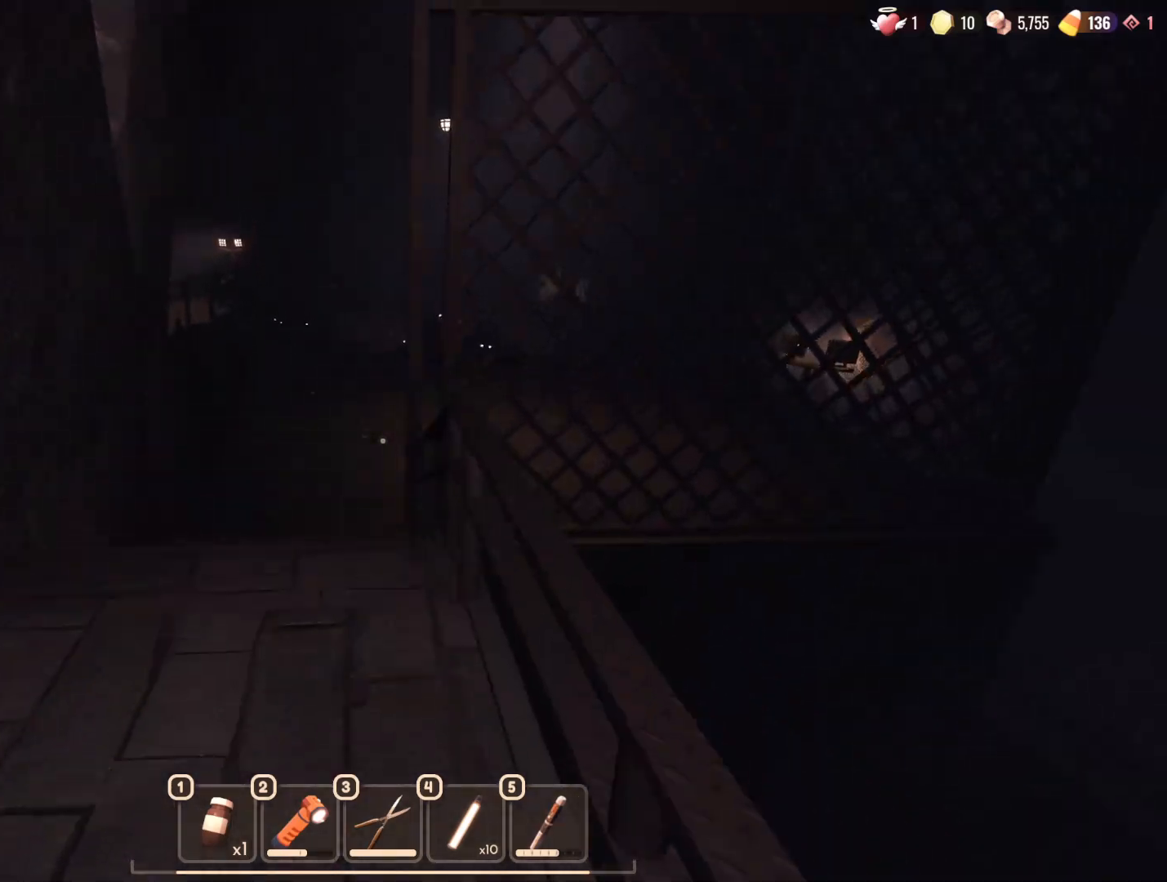
{"keys": ["w"], "mouse": [], "events": [[350, "a", "down"], [500, "a", "up"]]}
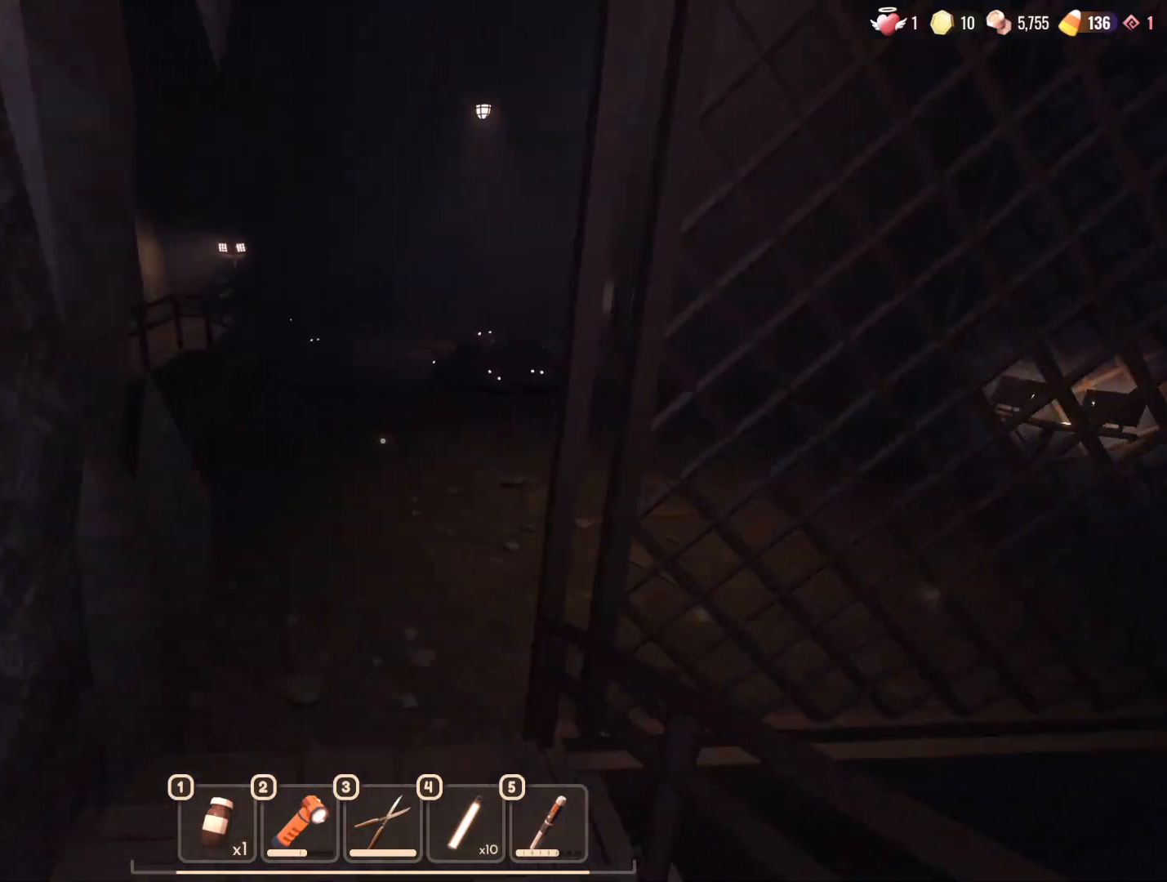
{"keys": [], "mouse": [], "events": [[250, "e", "down"], [283, "w", "up"], [333, "e", "up"], [383, "e", "down"], [483, "e", "up"]]}
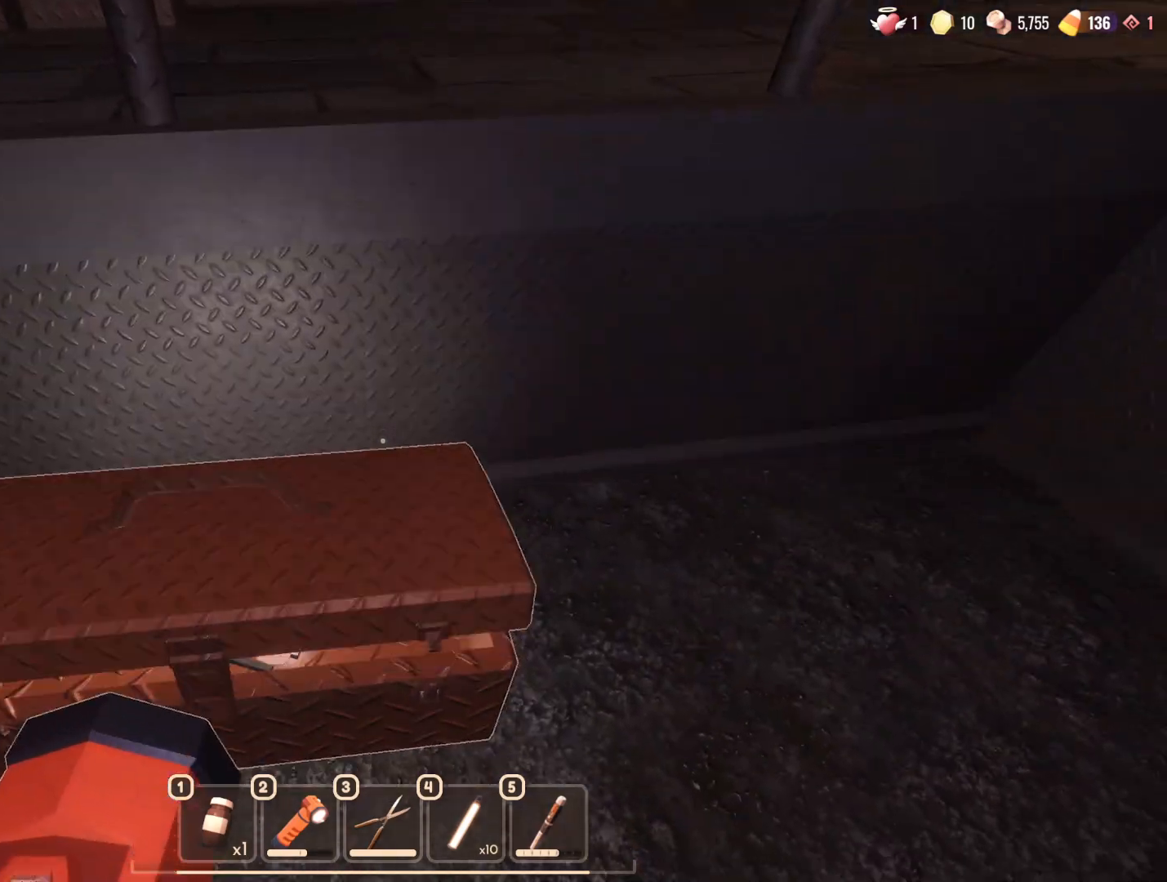
{"keys": [], "mouse": [], "events": []}
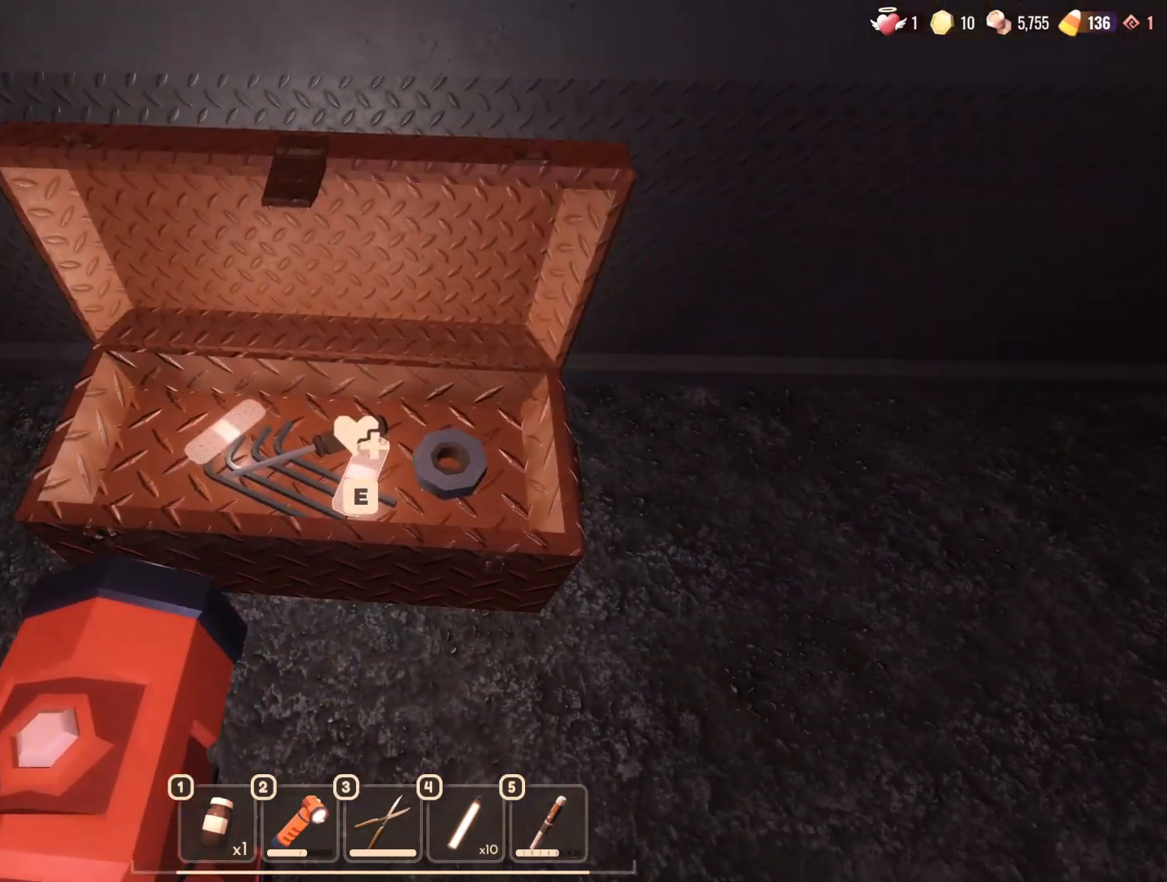
{"keys": [], "mouse": [], "events": [[83, "e", "down"], [133, "e", "up"], [233, "e", "down"], [267, "e", "up"]]}
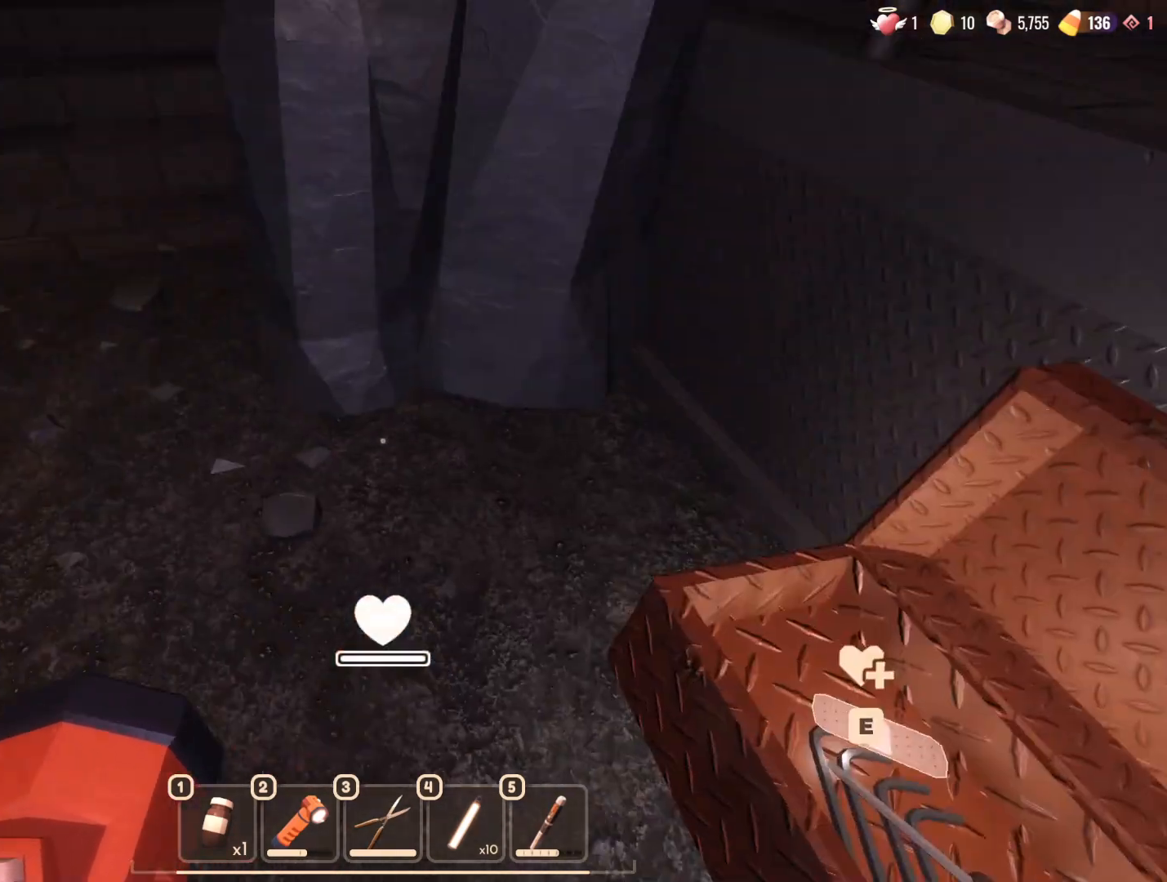
{"keys": ["a", "w"], "mouse": [], "events": [[50, "w", "down"], [150, "a", "down"], [200, "a", "up"], [283, "a", "down"]]}
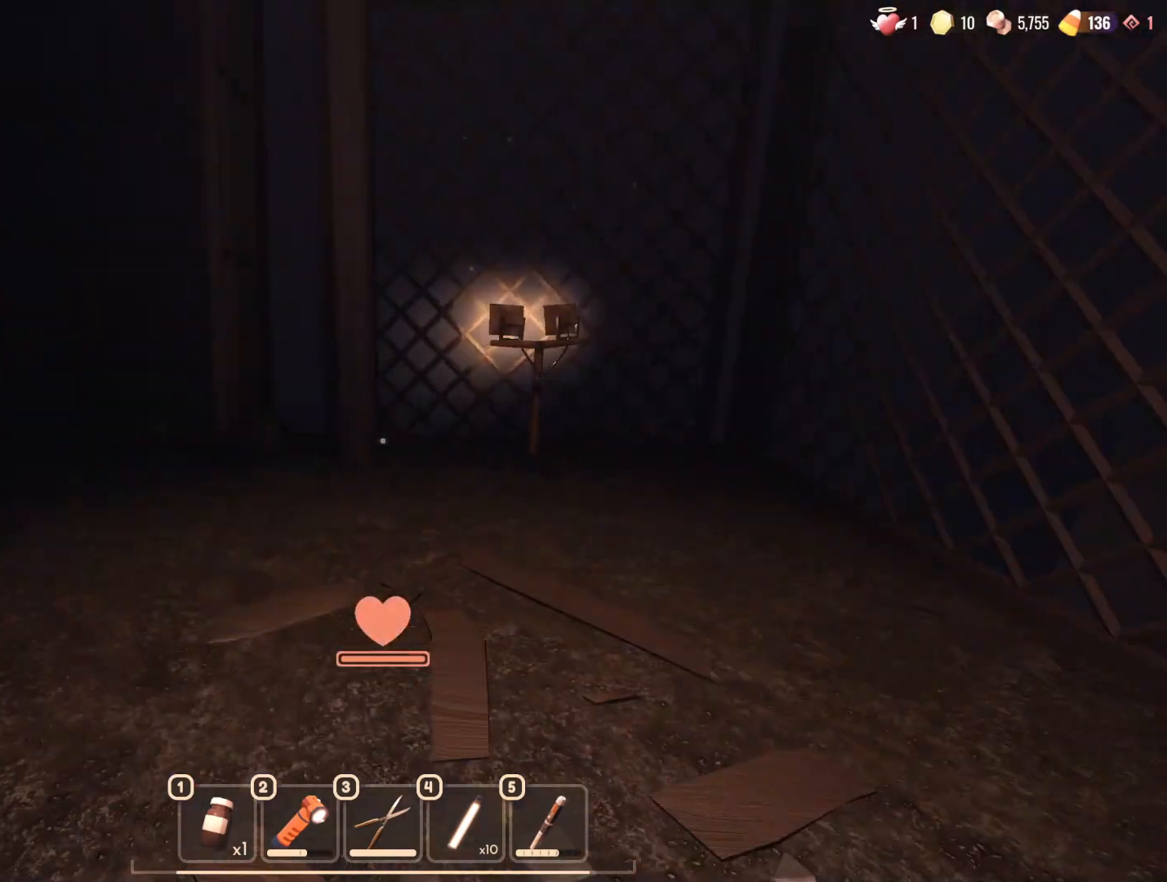
{"keys": ["a", "w"], "mouse": [], "events": []}
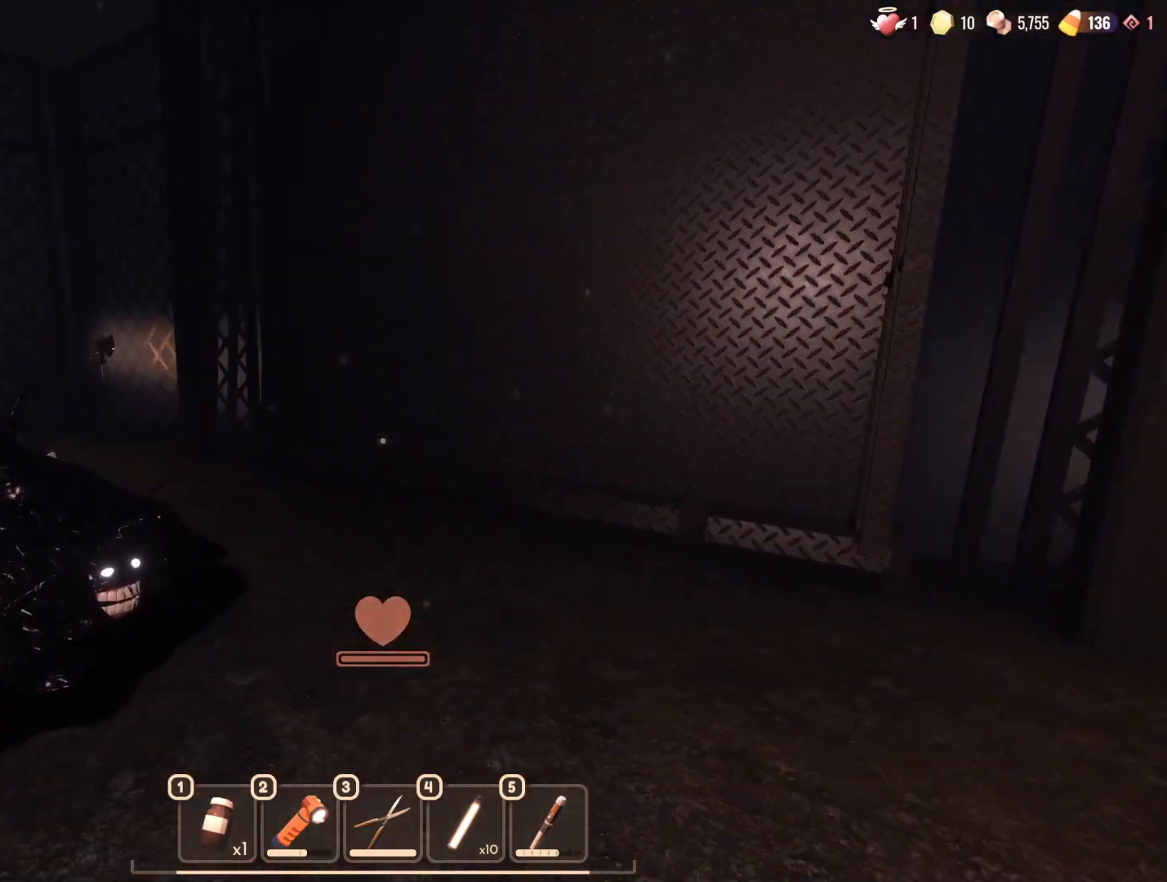
{"keys": [], "mouse": [], "events": [[150, "a", "up"], [150, "w", "up"]]}
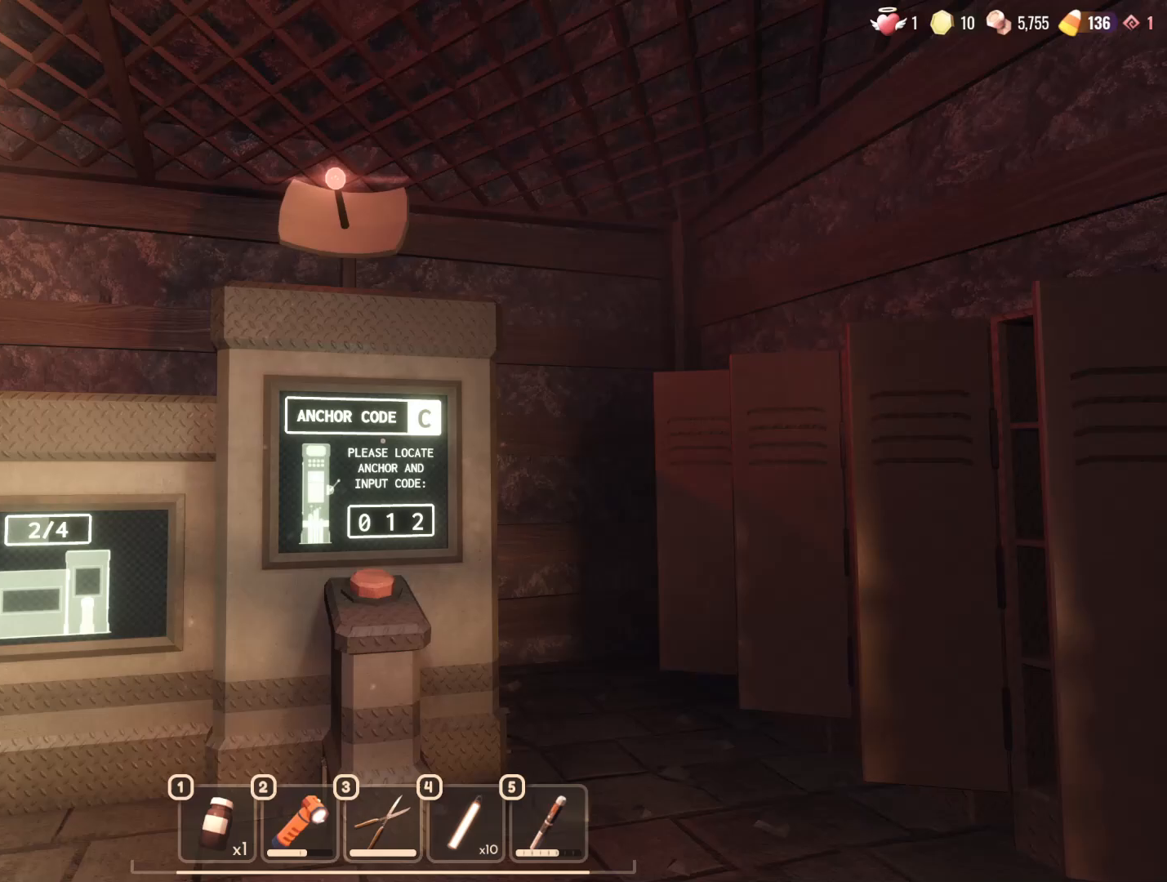
{"keys": [], "mouse": [], "events": []}
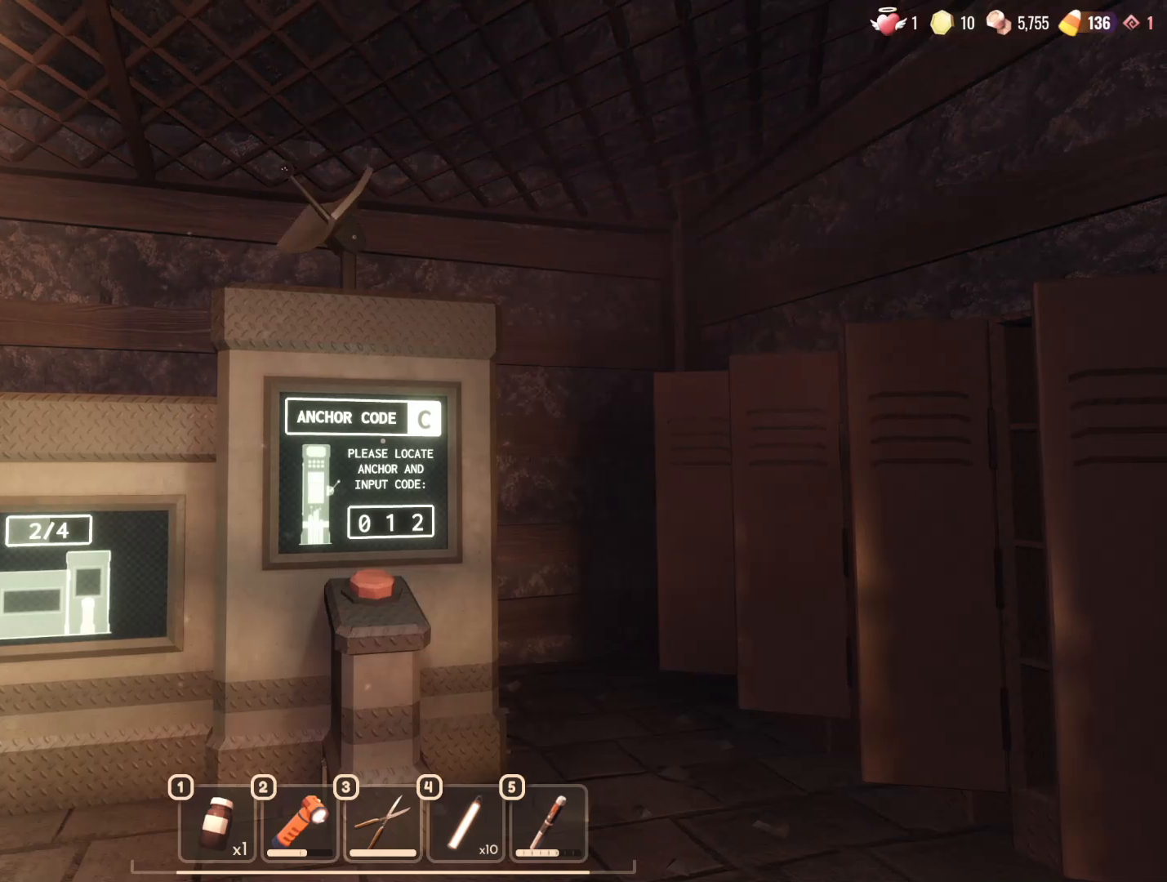
{"keys": ["w"], "mouse": [], "events": [[433, "w", "down"]]}
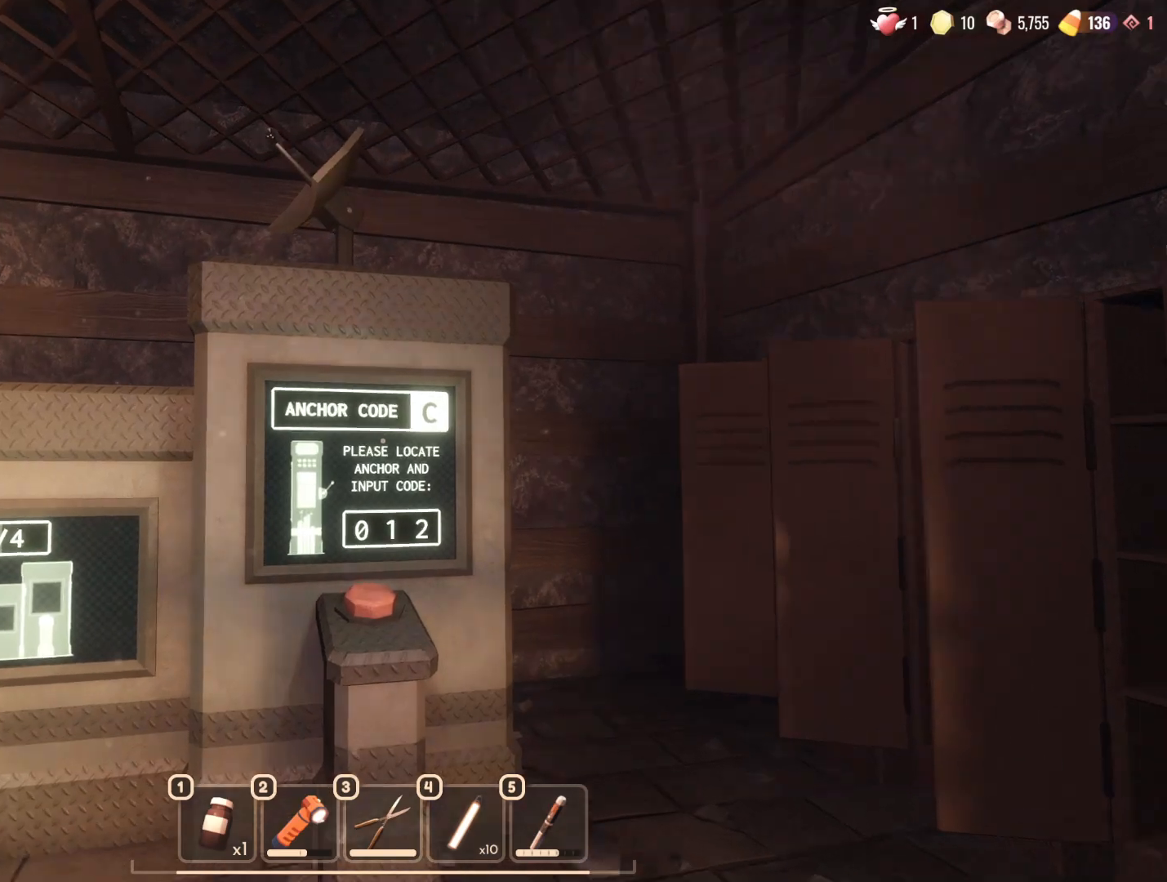
{"keys": [], "mouse": [], "events": [[167, "d", "down"], [250, "w", "up"], [267, "d", "up"], [317, "w", "down"], [417, "e", "down"], [417, "w", "up"], [467, "e", "up"]]}
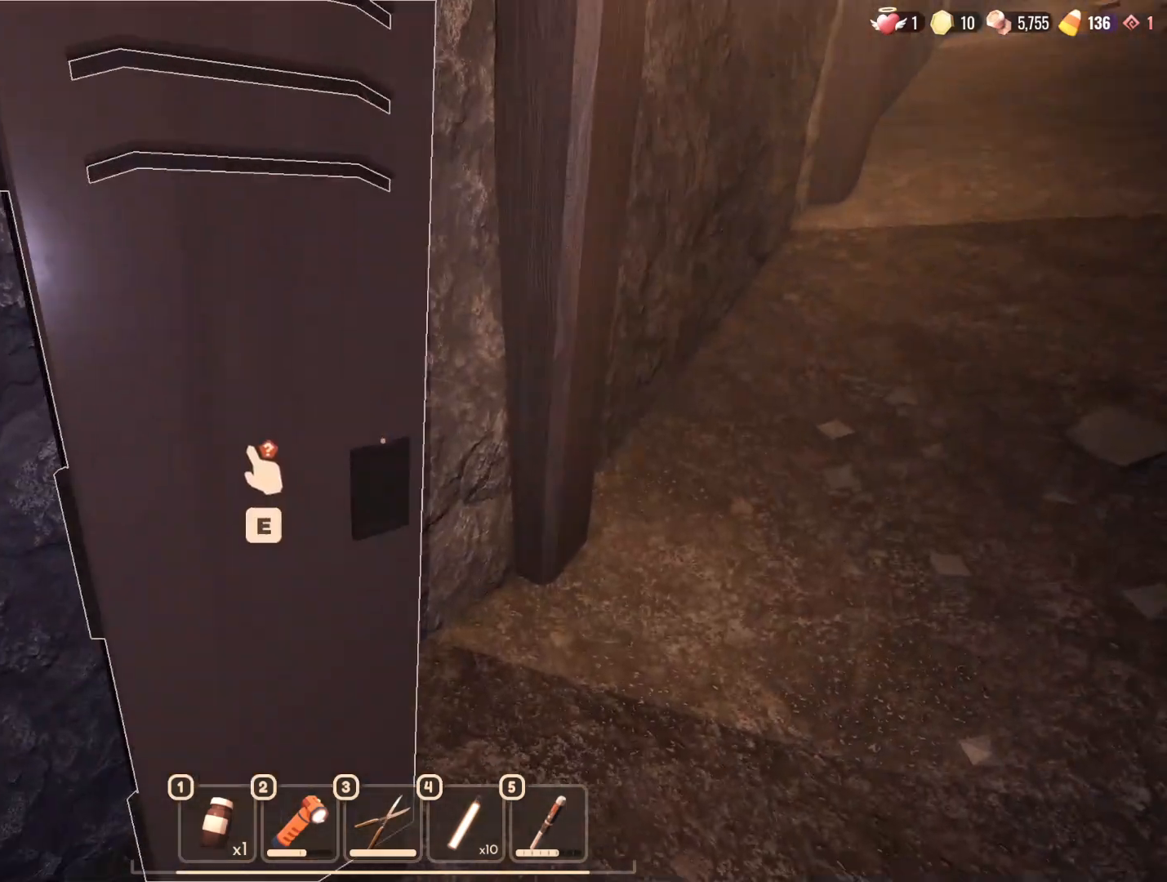
{"keys": ["s"], "mouse": [], "events": [[50, "e", "down"], [200, "e", "up"], [200, "s", "down"]]}
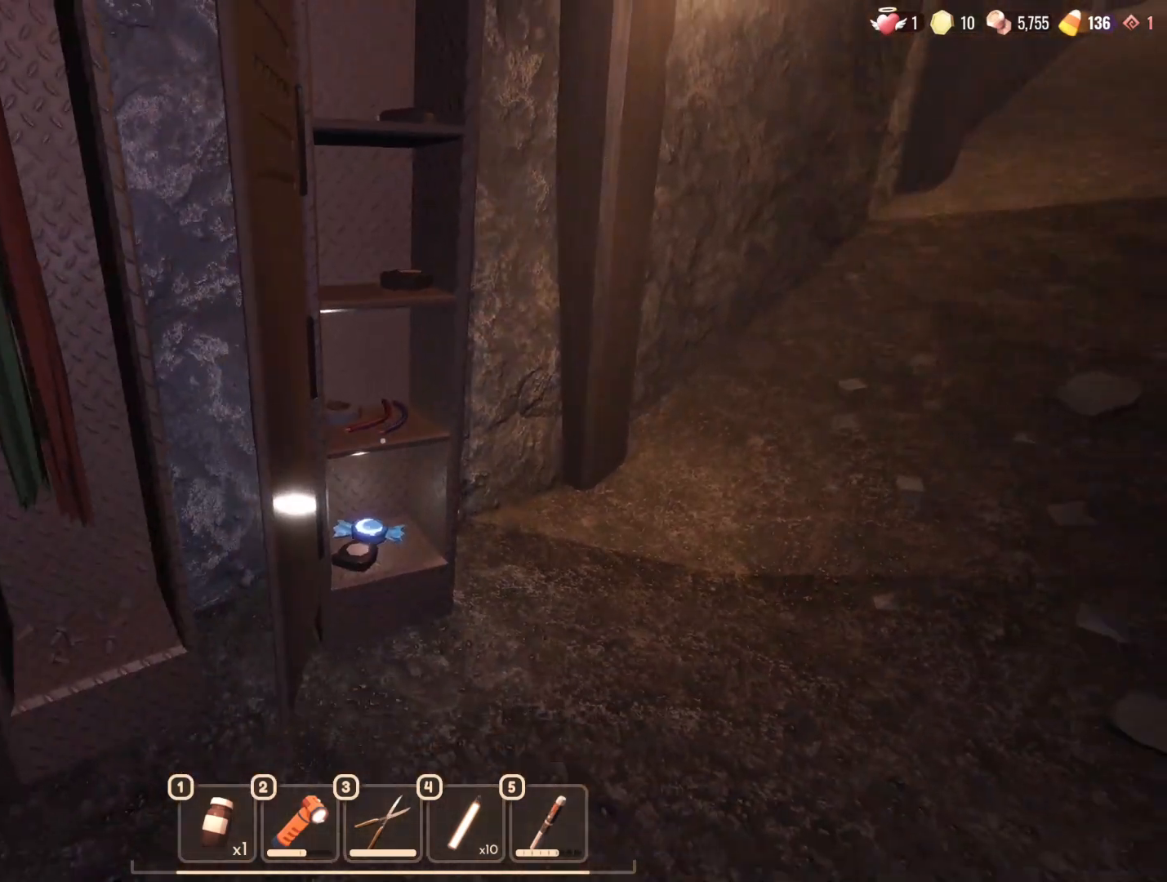
{"keys": ["w"], "mouse": [], "events": [[67, "s", "up"], [167, "w", "down"]]}
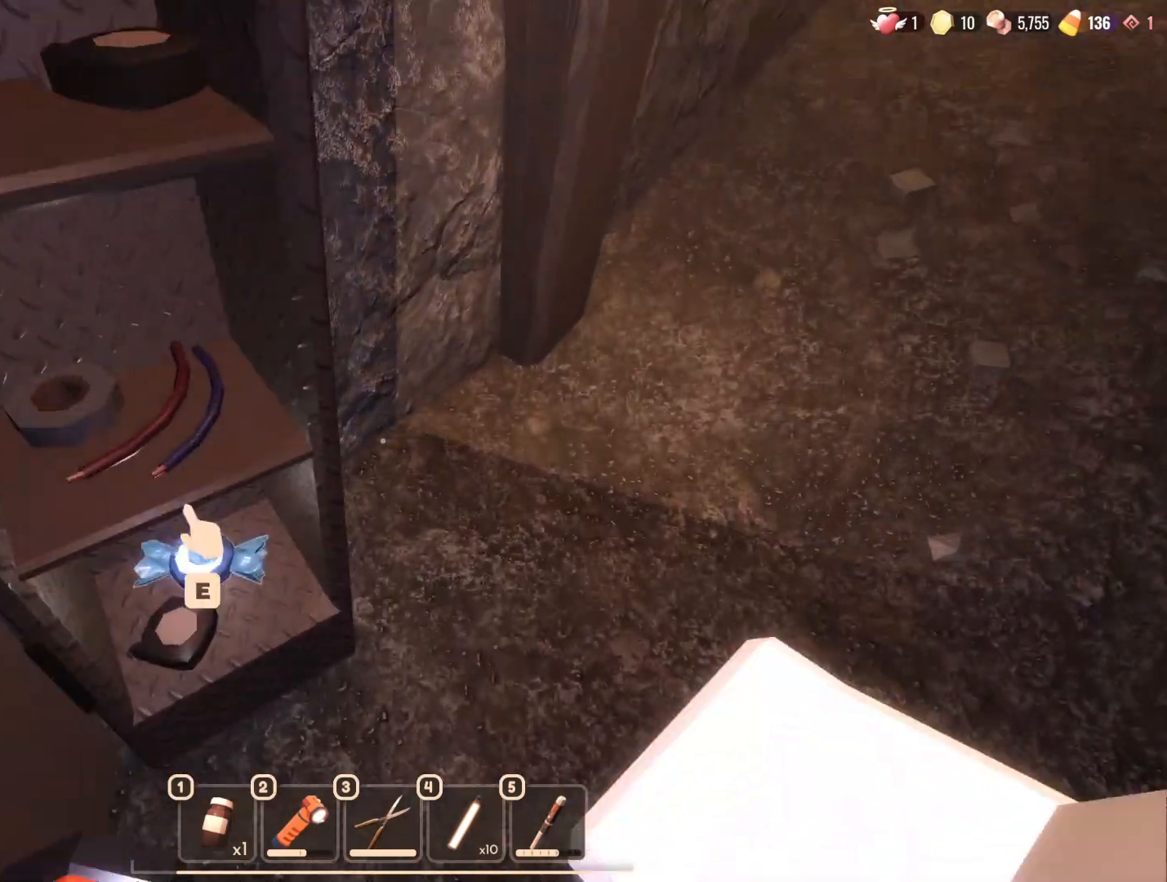
{"keys": ["s"], "mouse": ["wheel"], "events": [[33, "w", "up"], [83, "ctrl", "down"], [233, "ctrl", "up"], [417, "mouse_wheel", "down"], [500, "s", "down"]]}
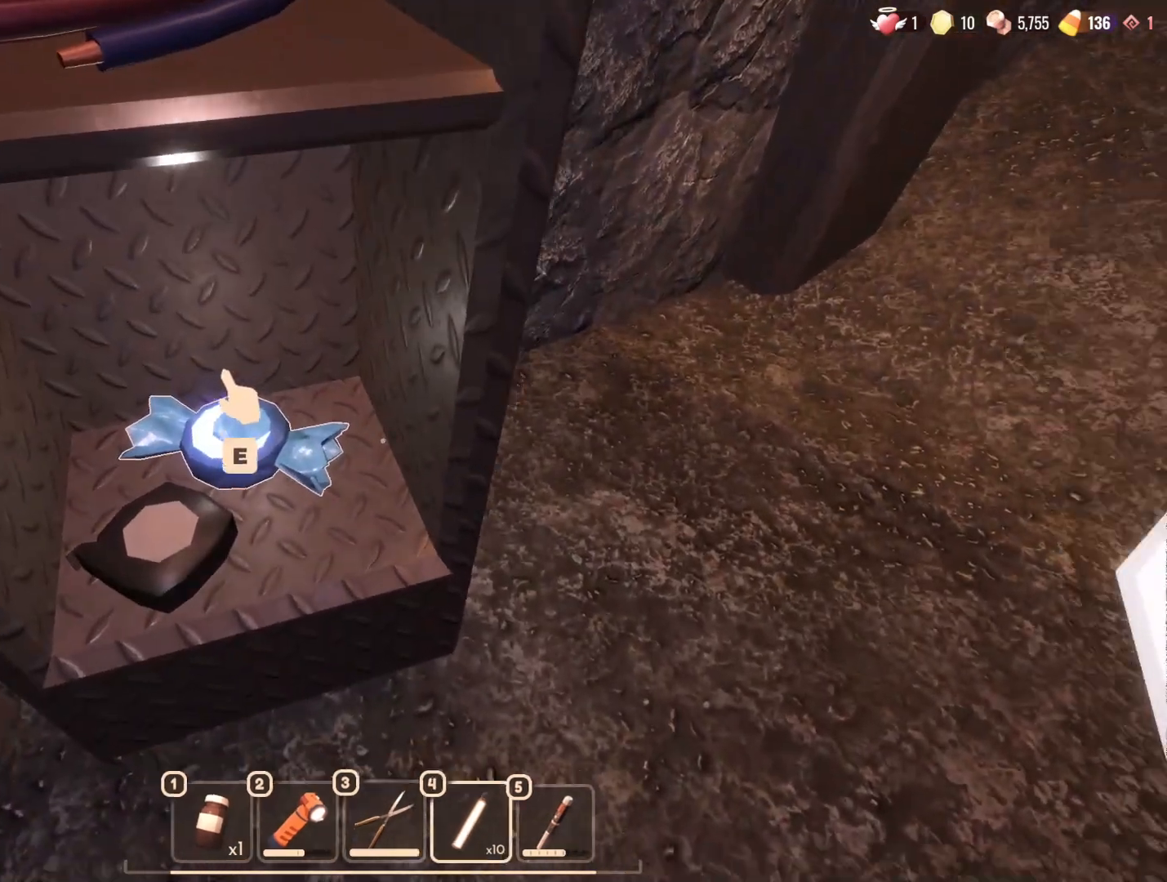
{"keys": ["w"], "mouse": [], "events": [[50, "mouse_wheel", "up"], [250, "s", "up"], [333, "mouse_wheel", "down"], [333, "w", "down"], [383, "mouse_wheel", "up"], [433, "mouse_wheel", "down"], [483, "mouse_wheel", "up"]]}
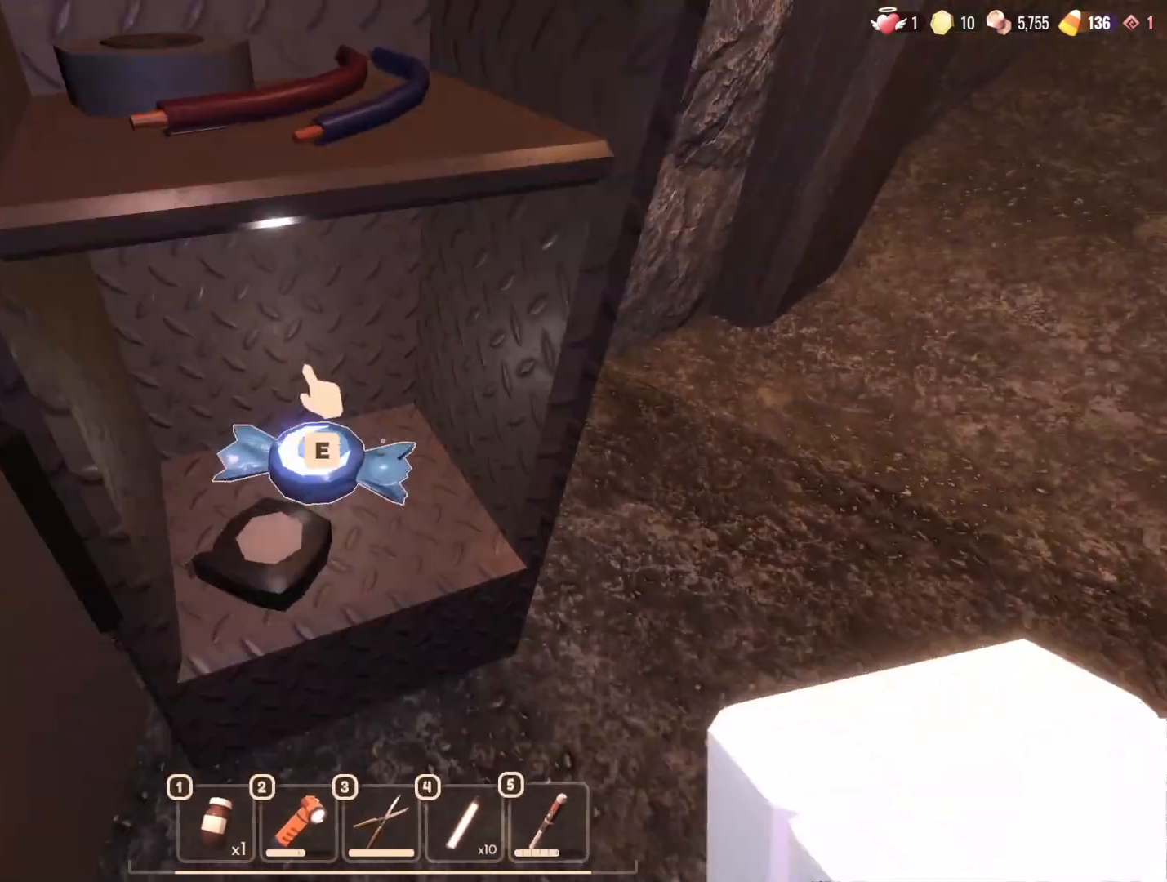
{"keys": ["d"], "mouse": [], "events": [[67, "e", "down"], [67, "w", "up"], [117, "e", "up"], [300, "s", "down"], [350, "d", "down"], [450, "s", "up"]]}
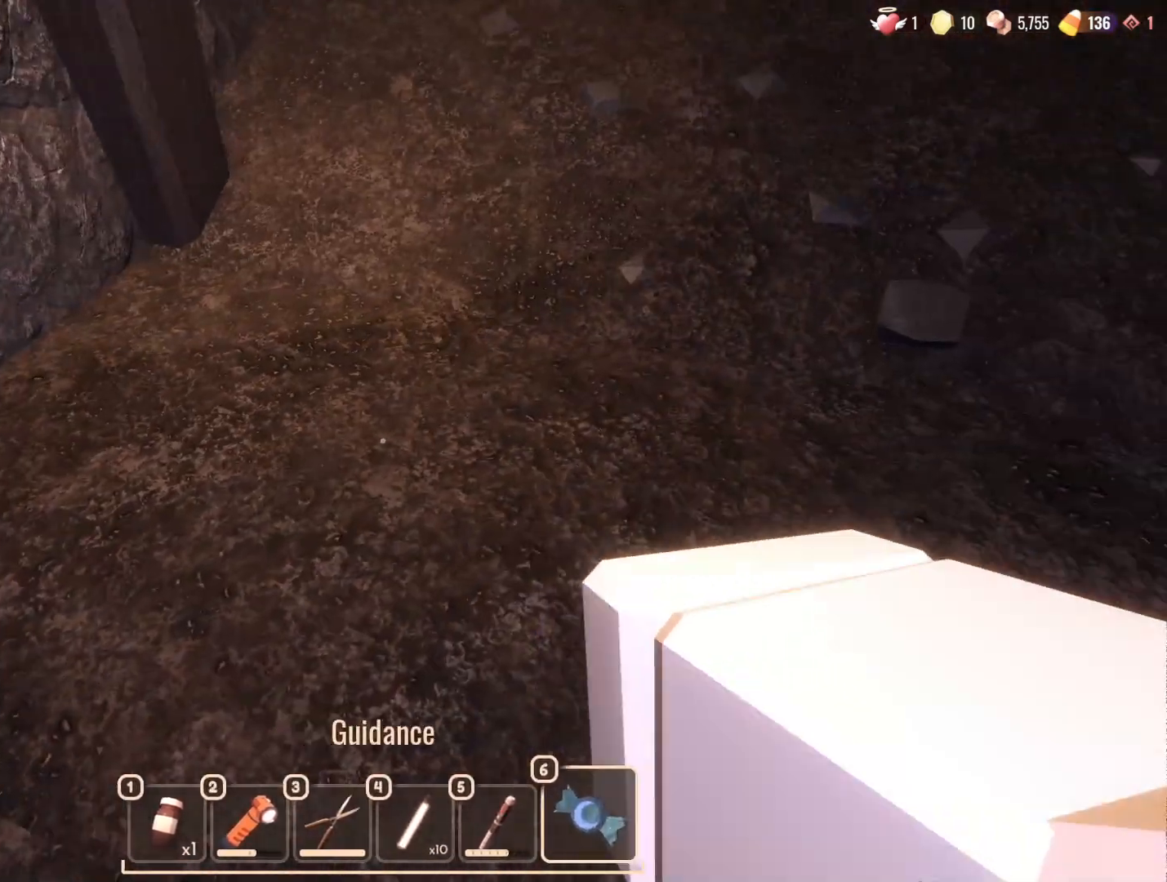
{"keys": [], "mouse": [], "events": [[50, "d", "up"]]}
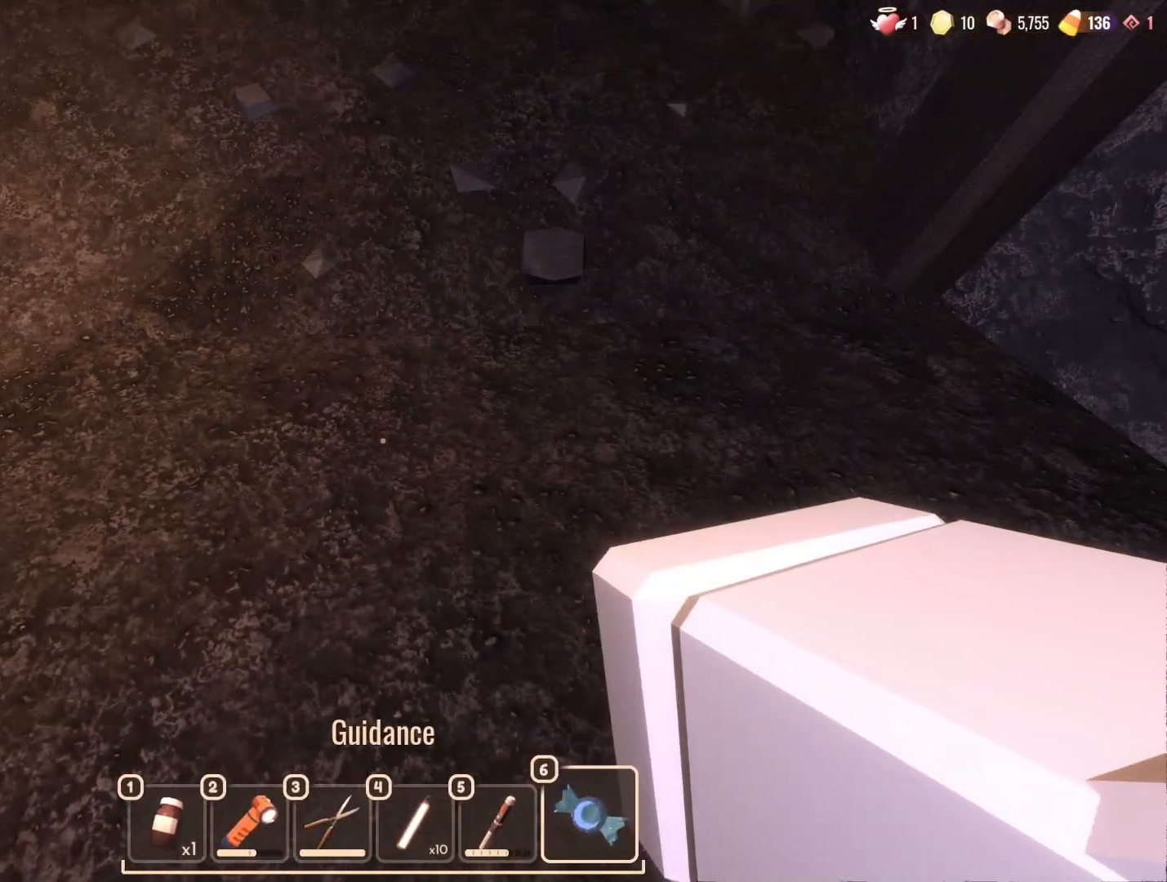
{"keys": [], "mouse": [], "events": []}
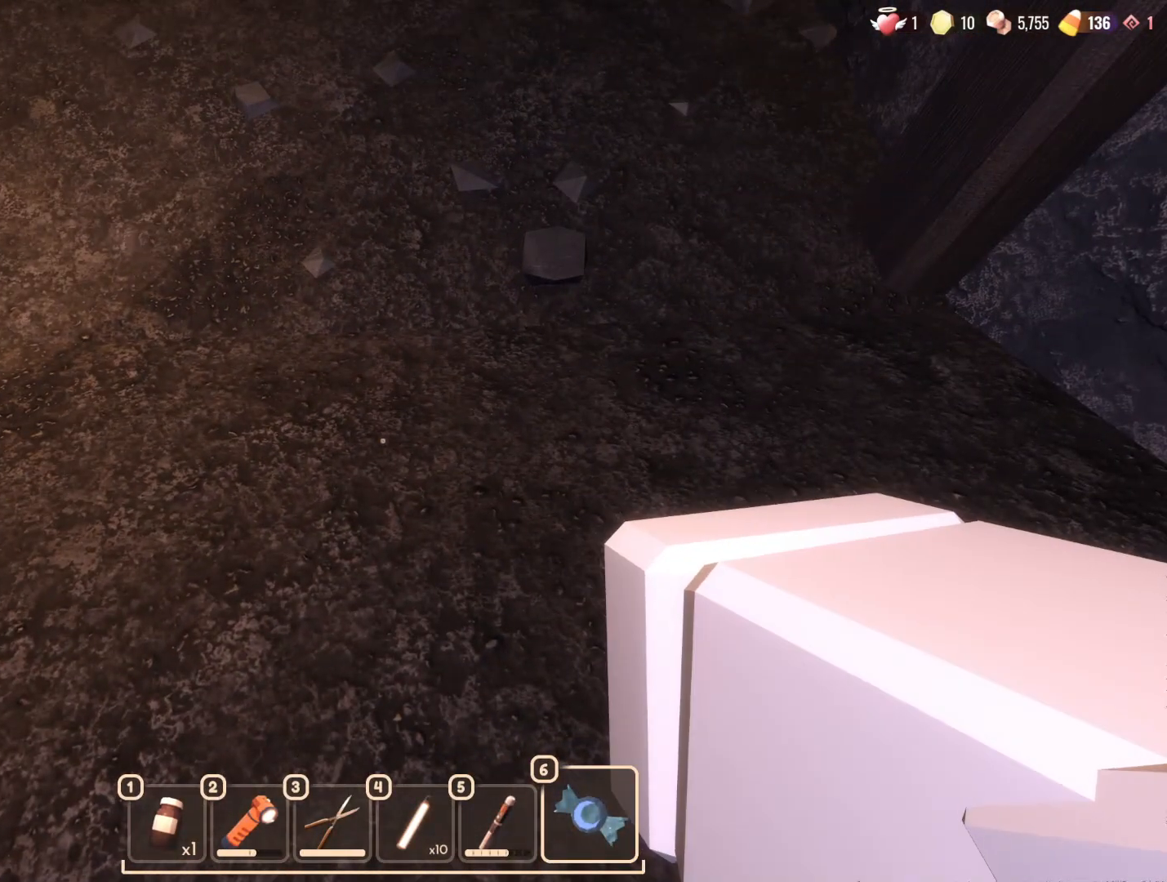
{"keys": [], "mouse": [], "events": []}
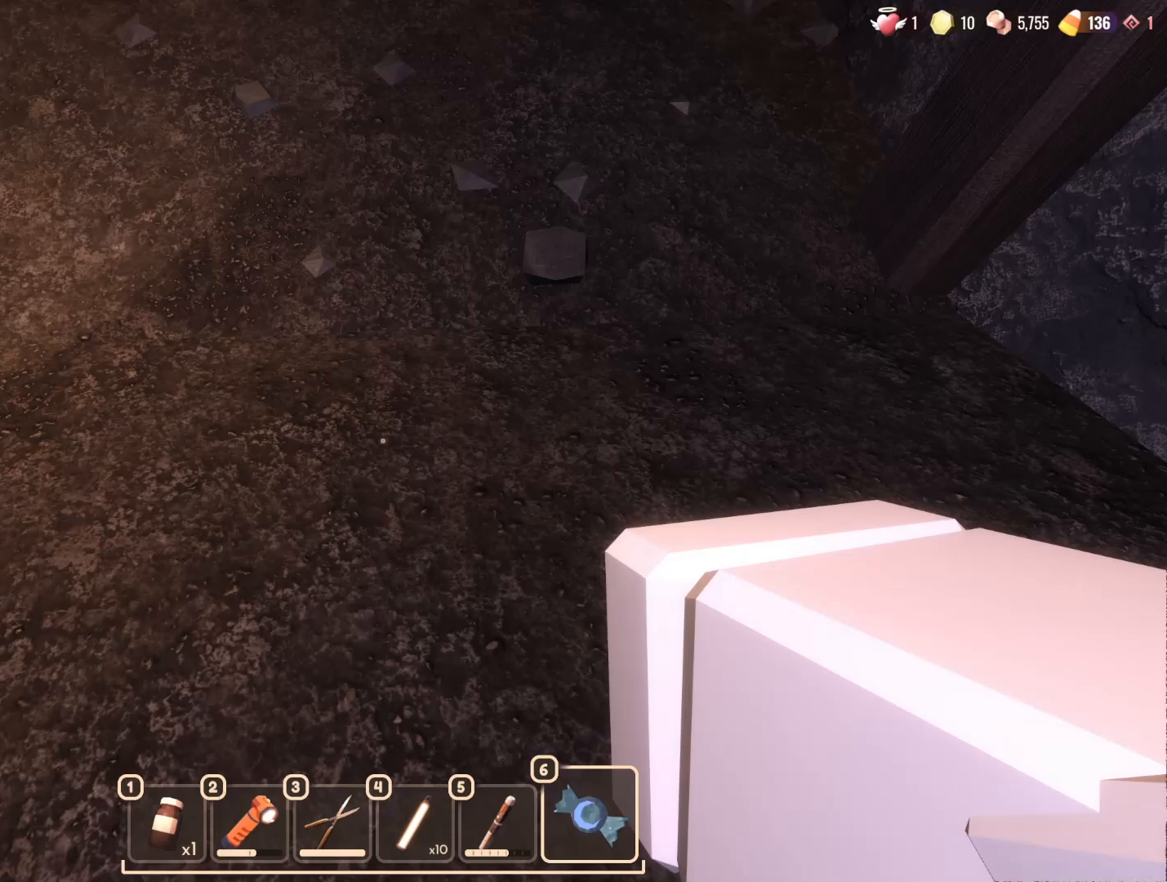
{"keys": [], "mouse": [], "events": []}
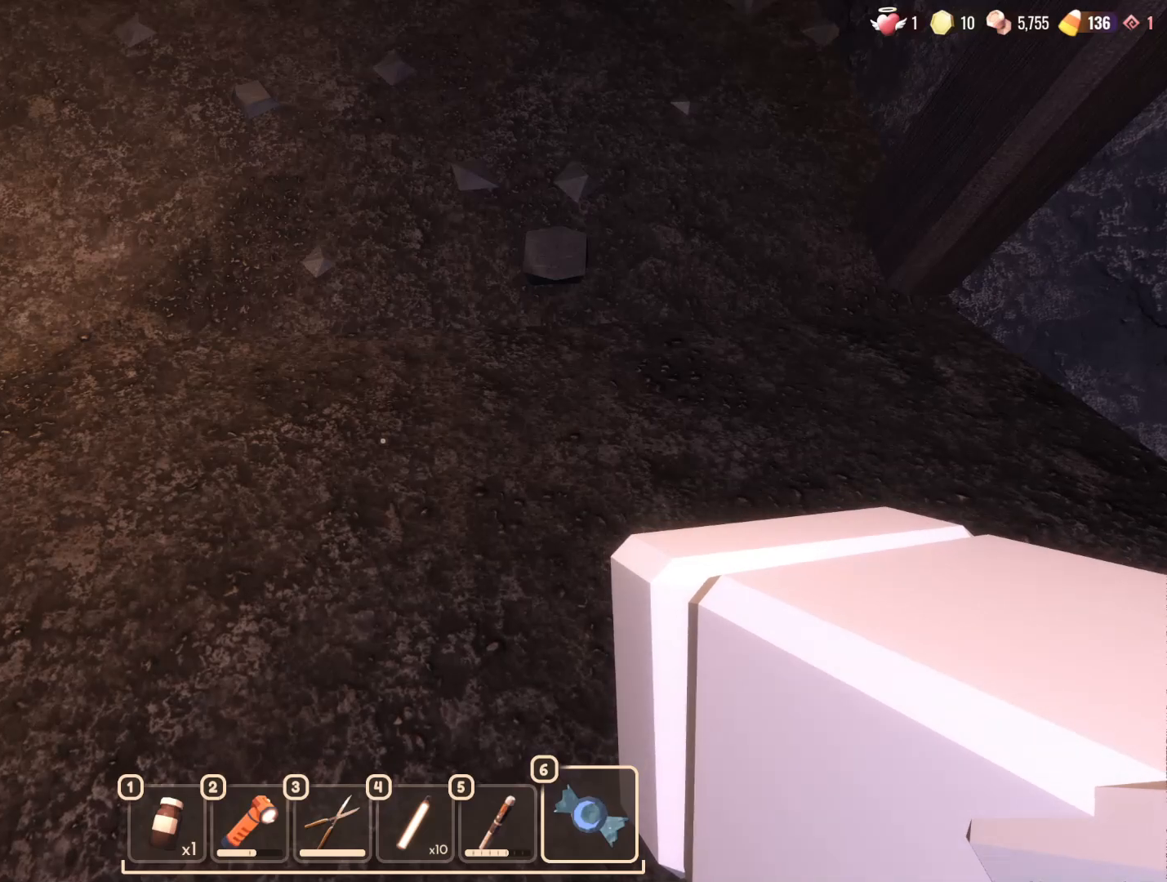
{"keys": [], "mouse": [], "events": []}
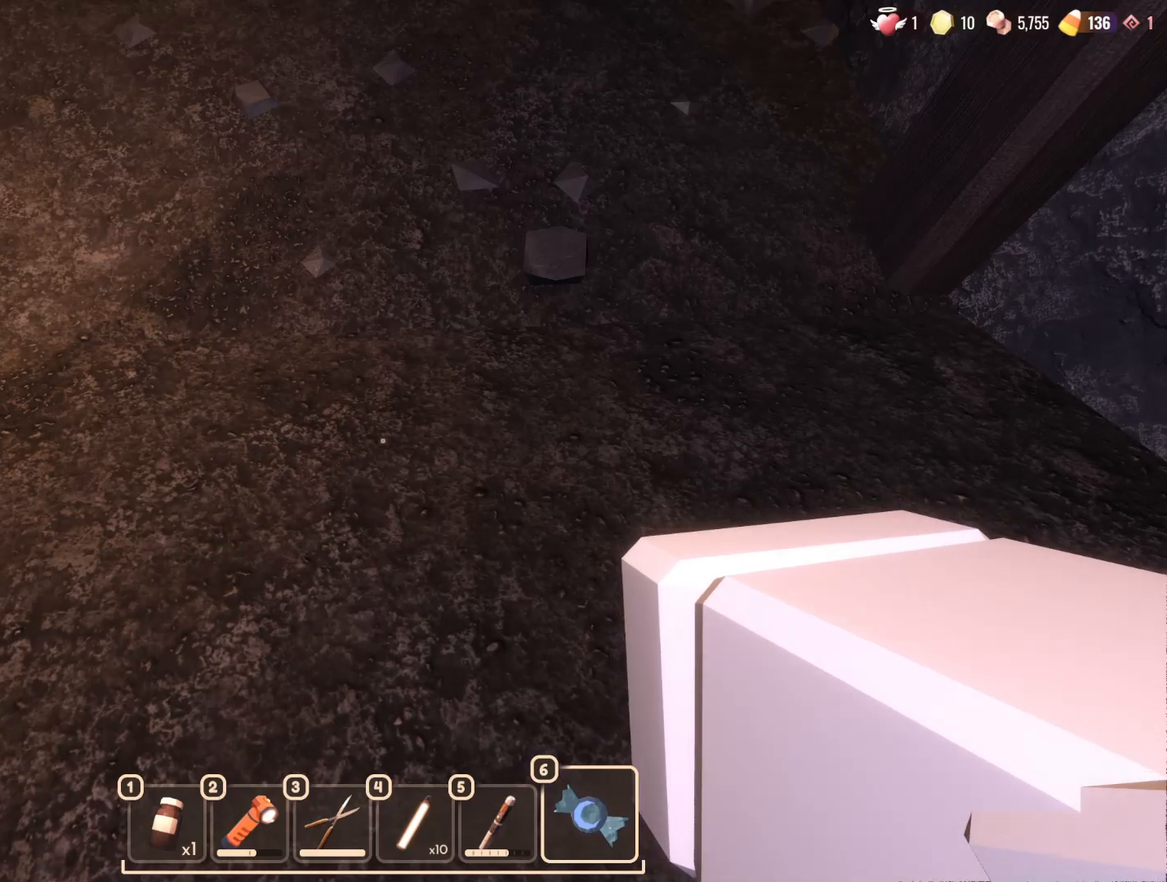
{"keys": [], "mouse": [], "events": []}
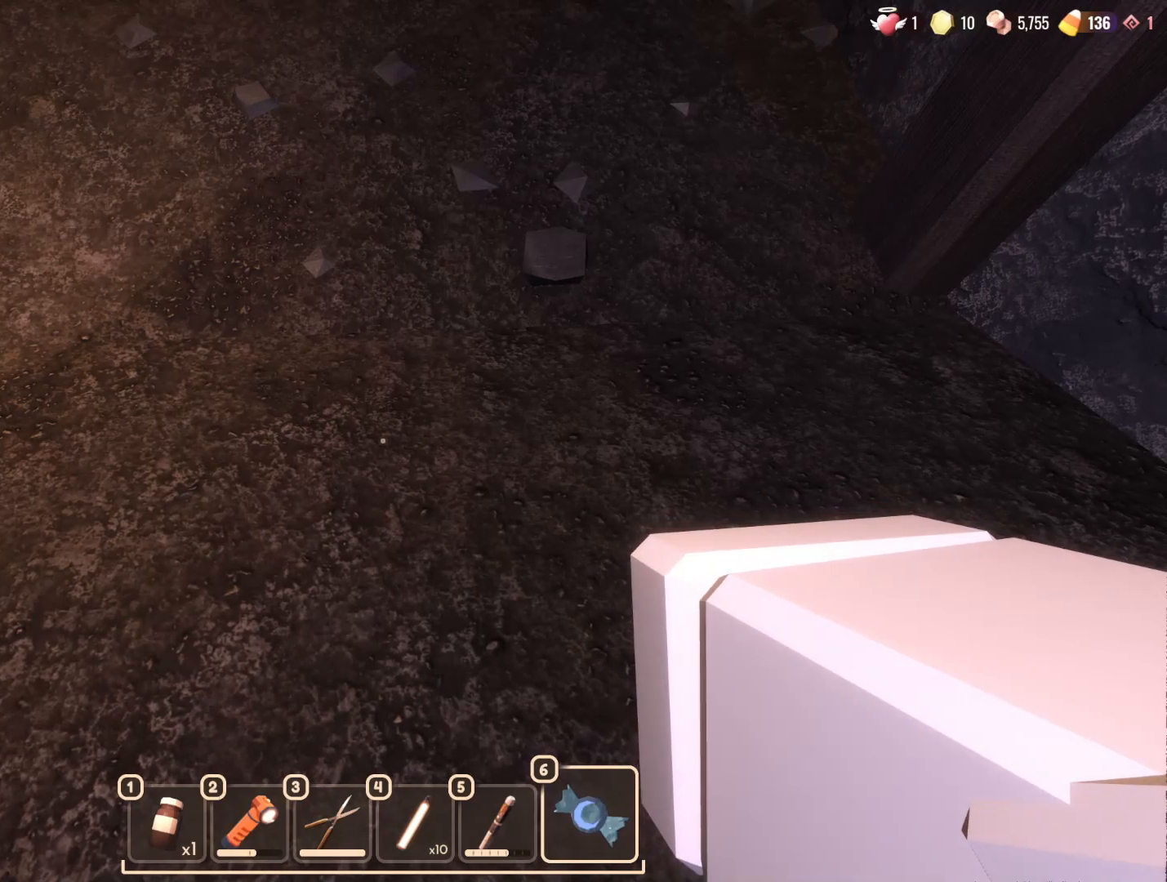
{"keys": [], "mouse": [], "events": []}
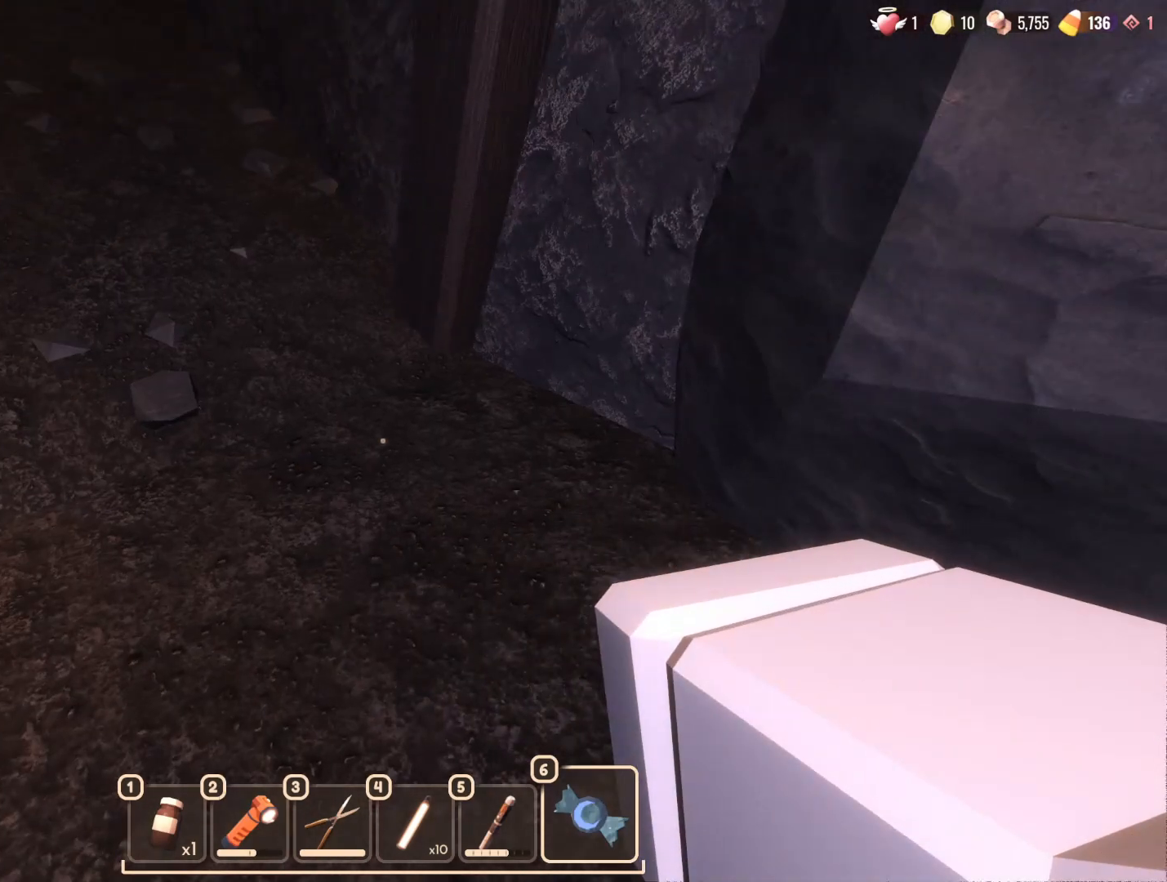
{"keys": [], "mouse": [], "events": [[150, "mouse_left", "down"], [200, "mouse_left", "up"]]}
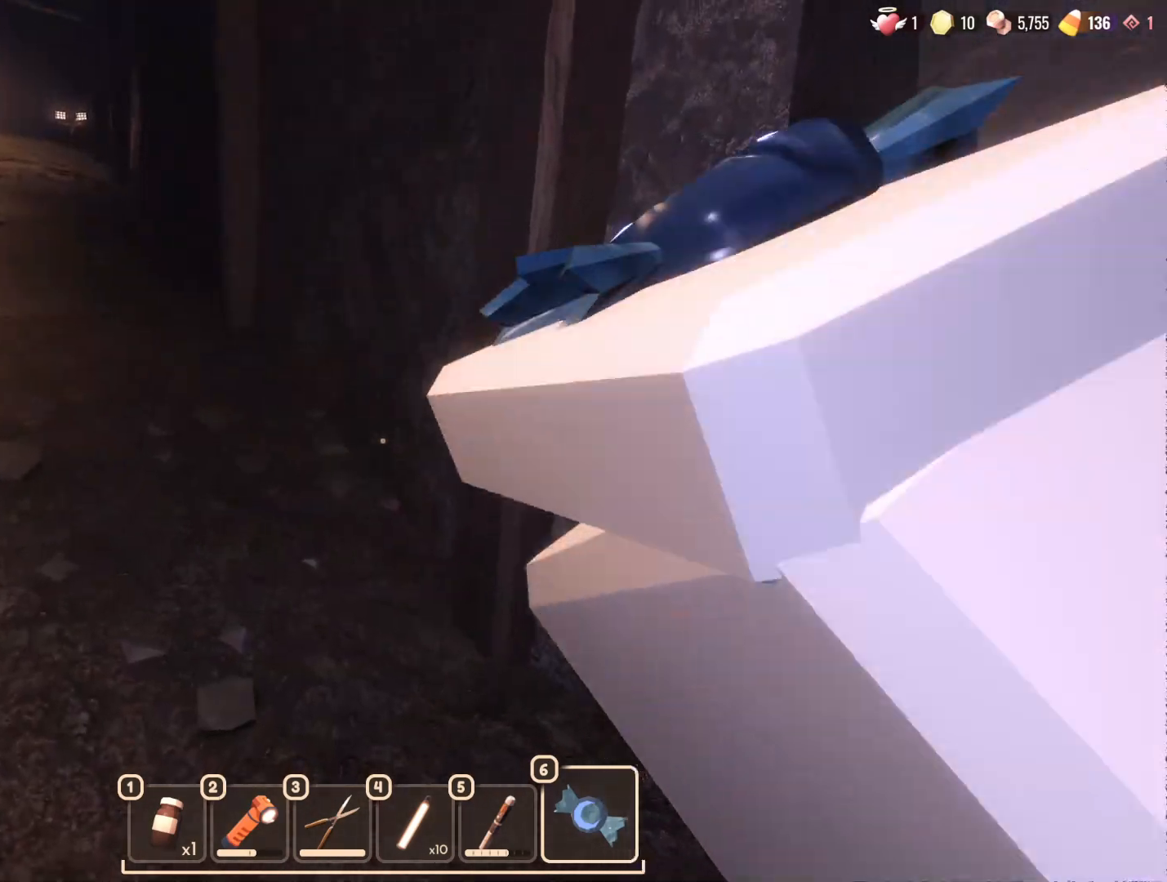
{"keys": [], "mouse": [], "events": []}